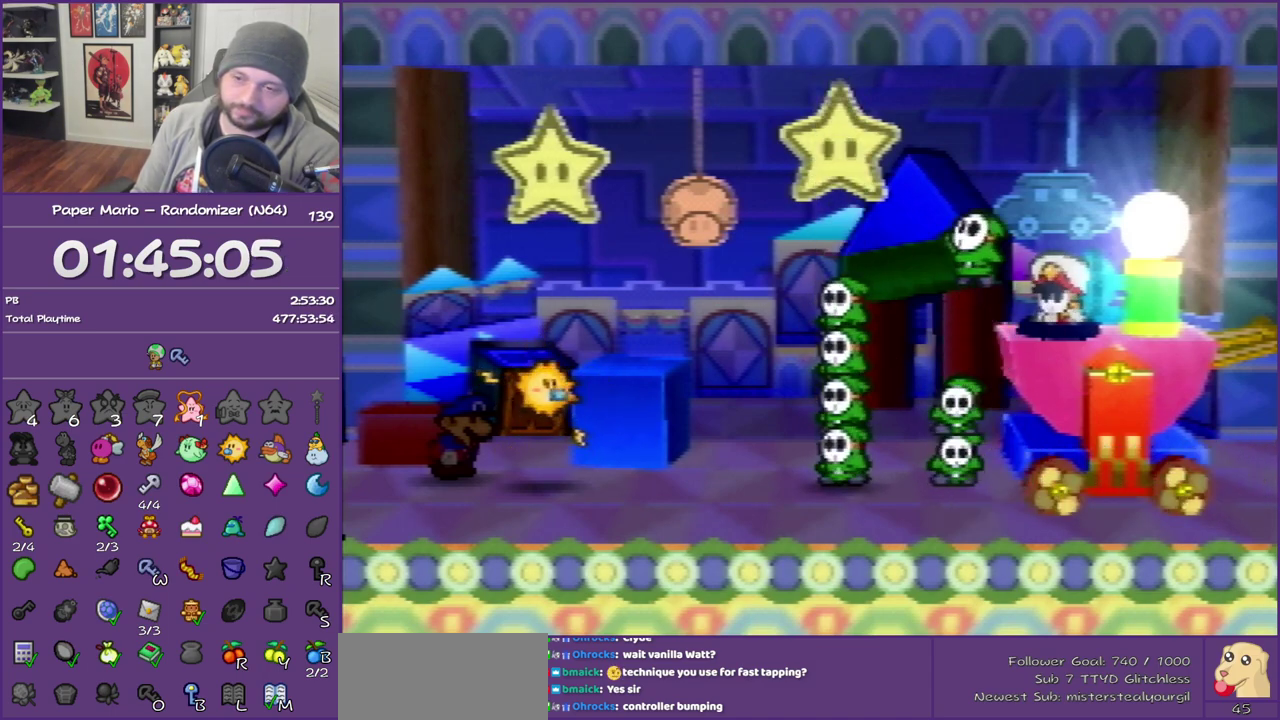
Gameplay with a controller (Nintendo layout); each line is a JSON object with the inputs held at the frame after it. "events" lists button and stick changes between this image and that frame as [ms after this image, input, new state], when the widget could be followed in between. This overlay highlights the sticks when they move; stick clicks (L3) are not distinguishable. Not read: L3 R3.
{"buttons": ["B"], "left_stick": "center", "events": []}
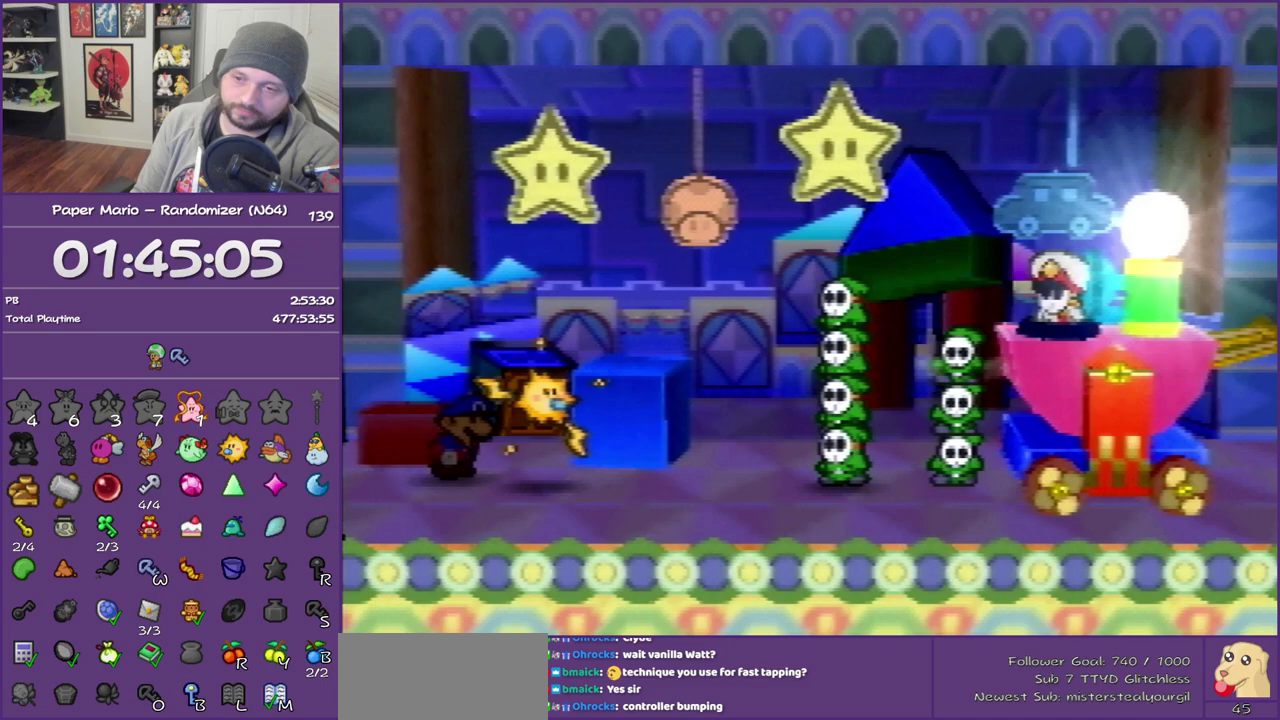
{"buttons": ["B"], "left_stick": "center", "events": []}
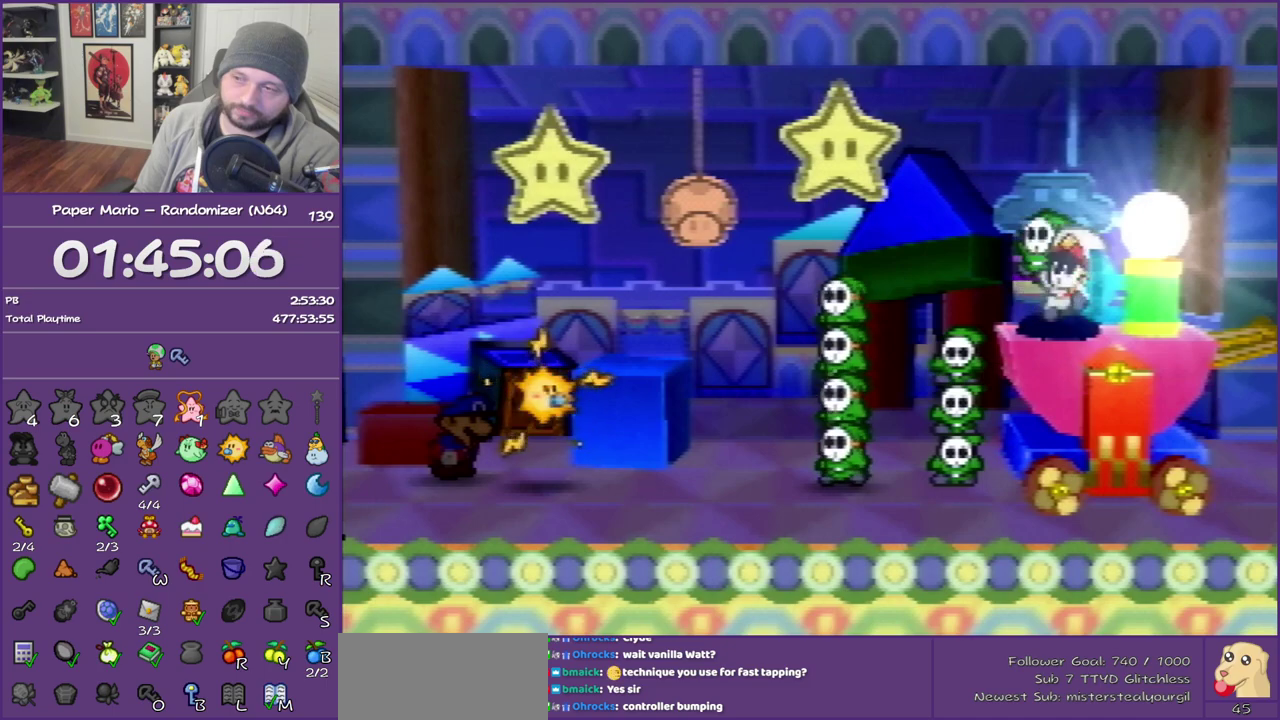
{"buttons": ["B"], "left_stick": "center", "events": []}
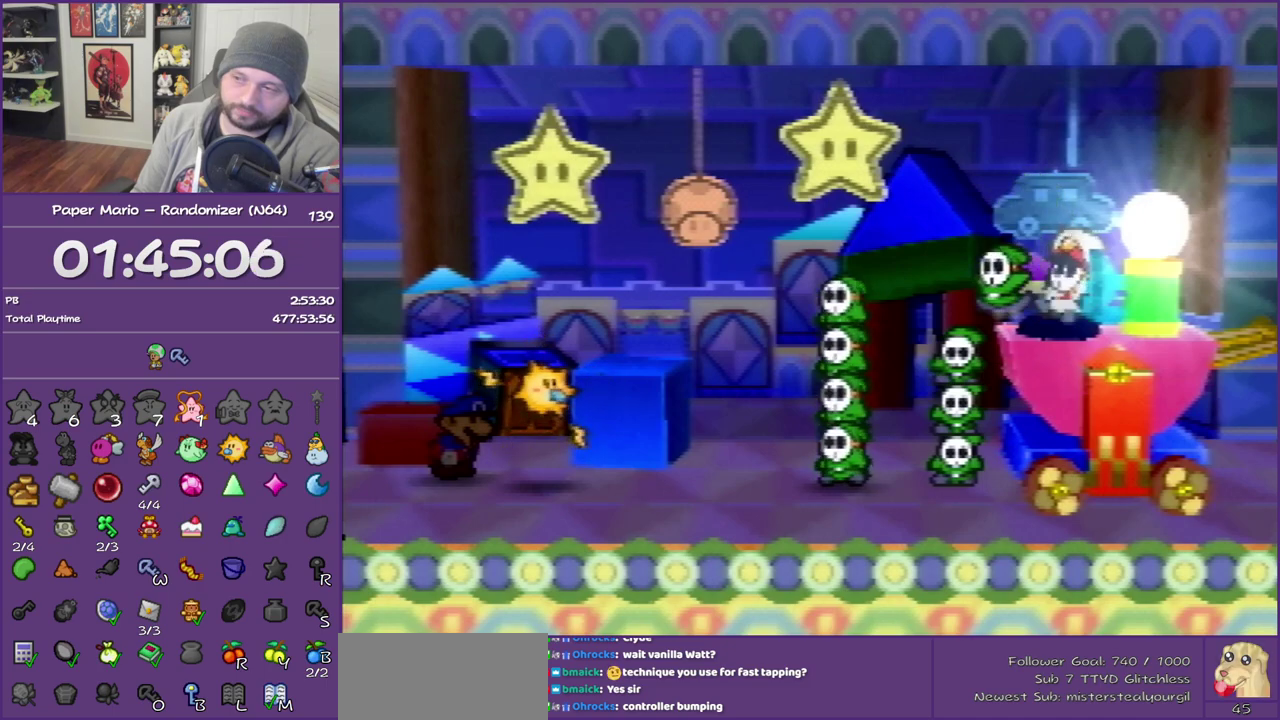
{"buttons": ["B"], "left_stick": "center", "events": []}
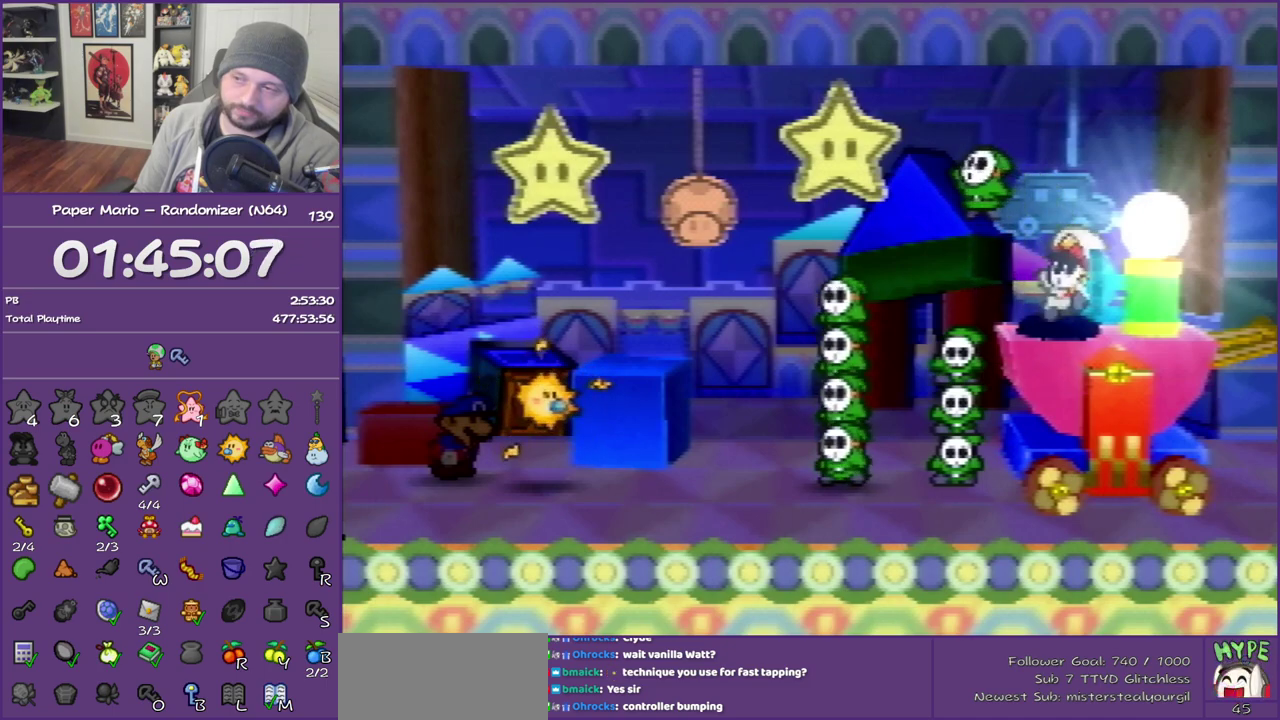
{"buttons": ["B"], "left_stick": "center", "events": []}
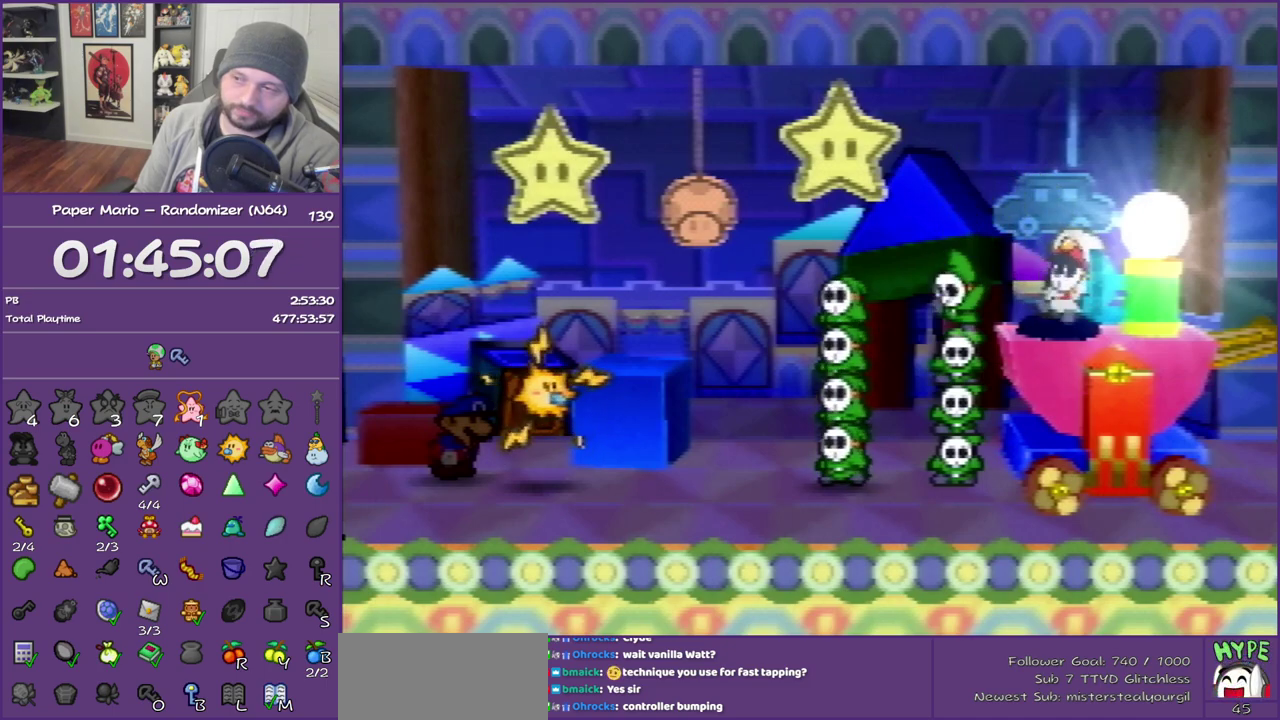
{"buttons": ["B"], "left_stick": "center", "events": []}
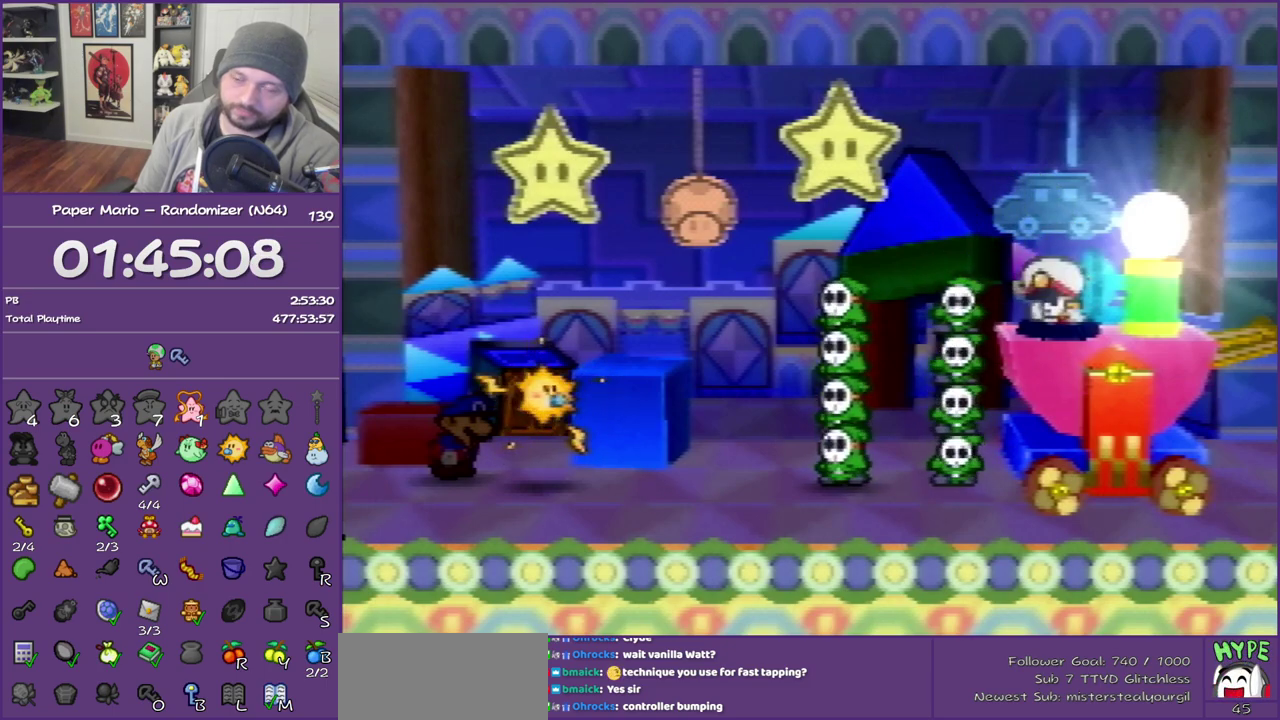
{"buttons": ["B"], "left_stick": "center", "events": []}
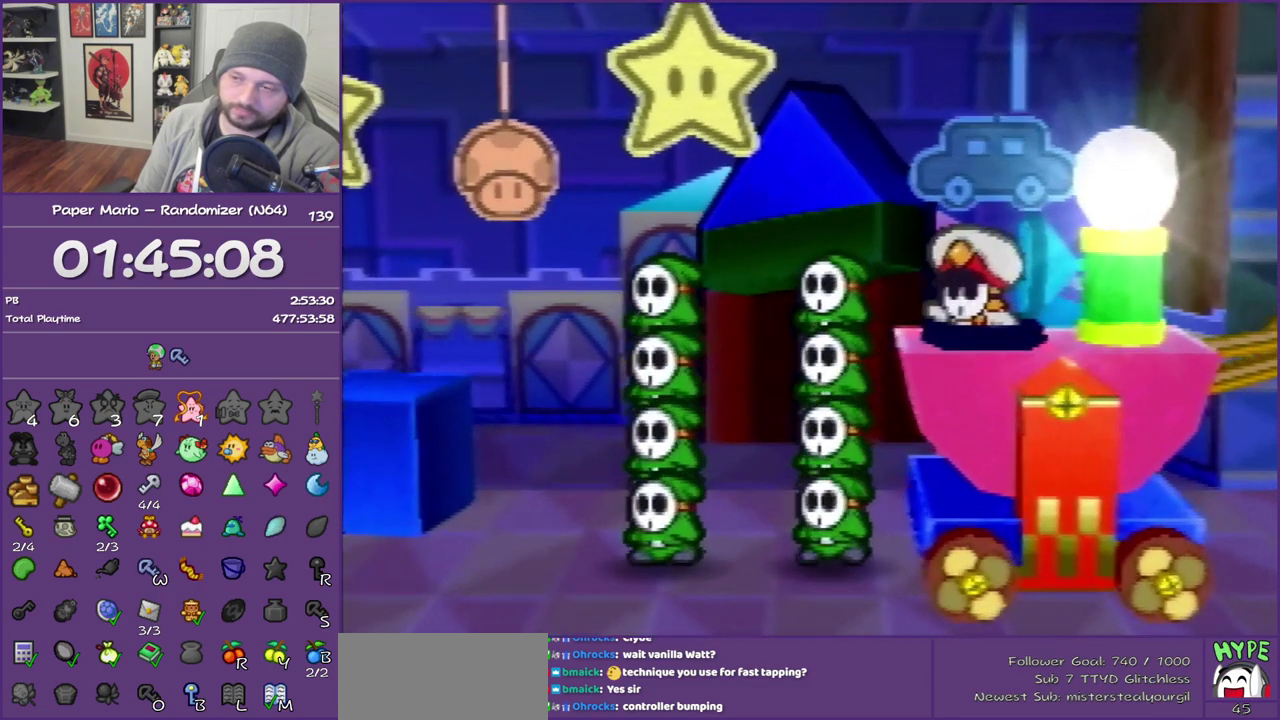
{"buttons": ["B"], "left_stick": "center", "events": []}
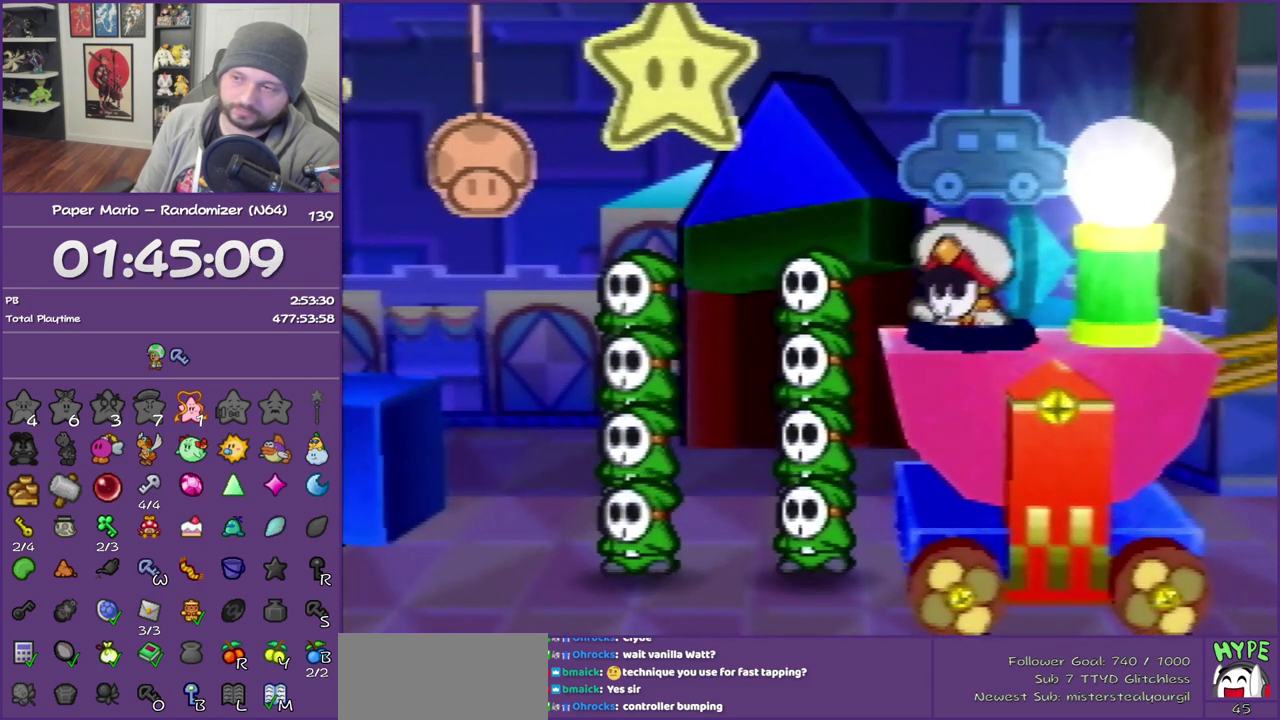
{"buttons": ["B"], "left_stick": "center", "events": []}
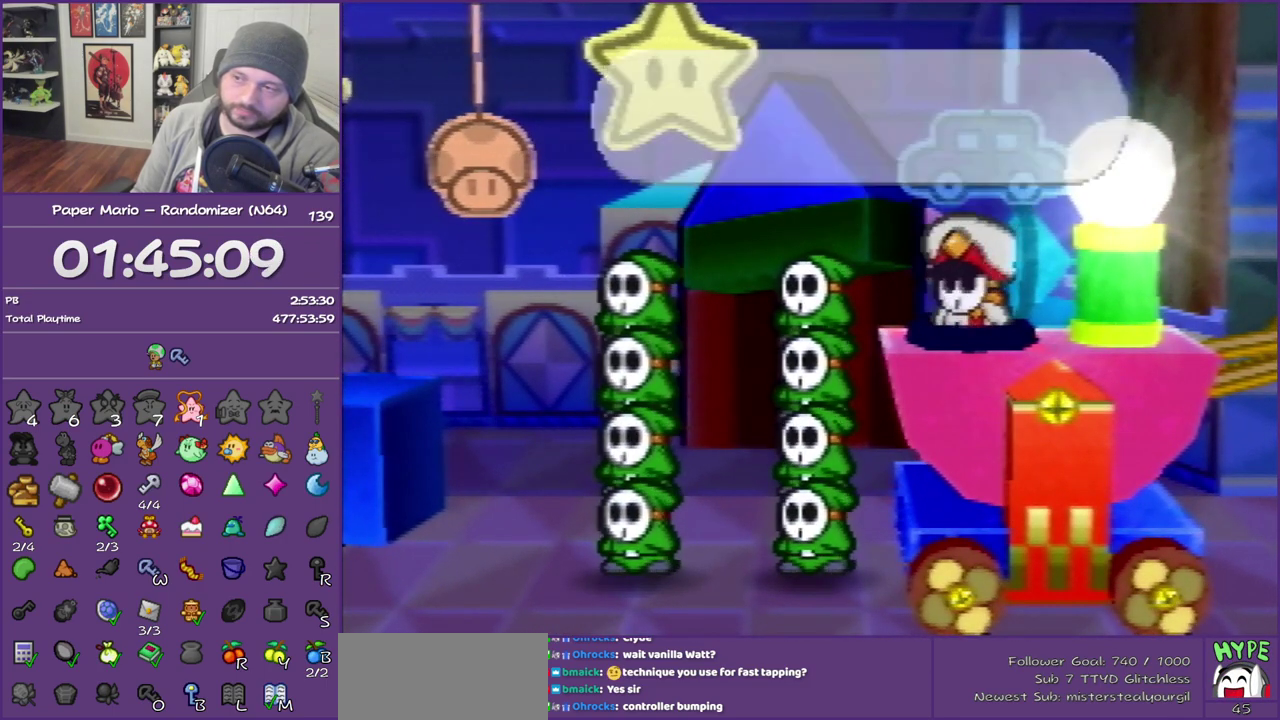
{"buttons": ["B"], "left_stick": "center", "events": []}
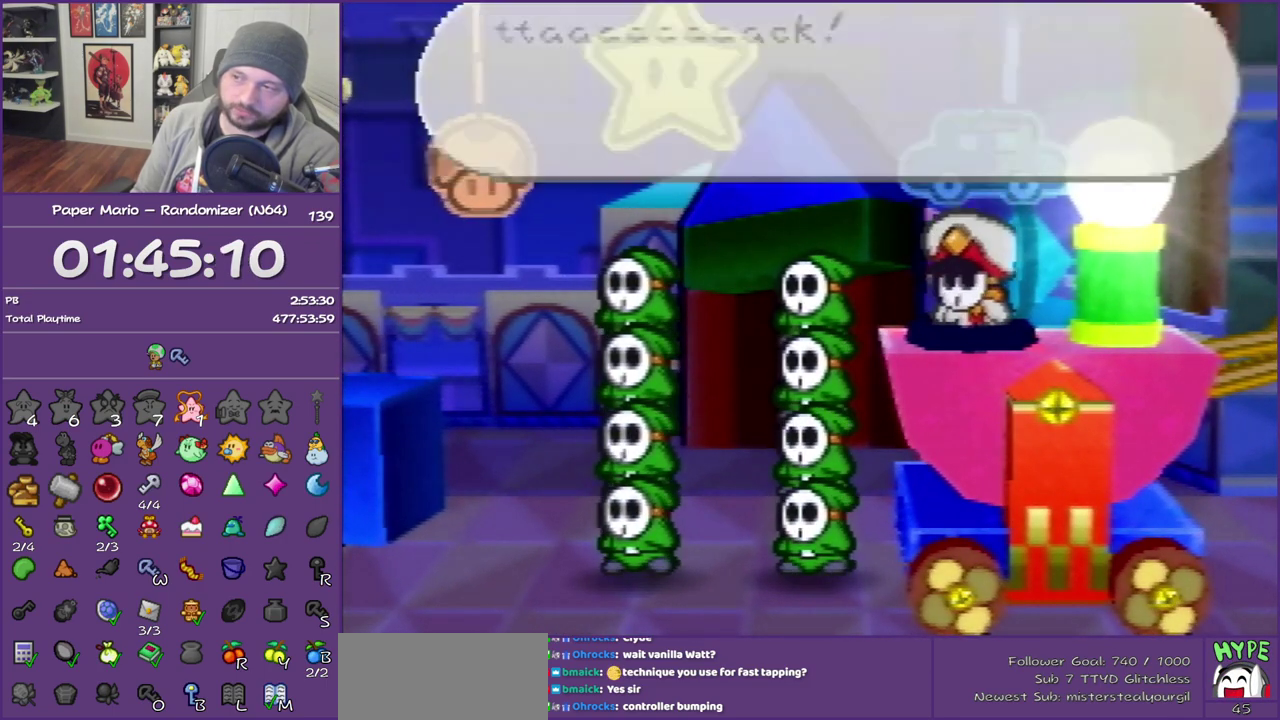
{"buttons": ["B"], "left_stick": "center", "events": []}
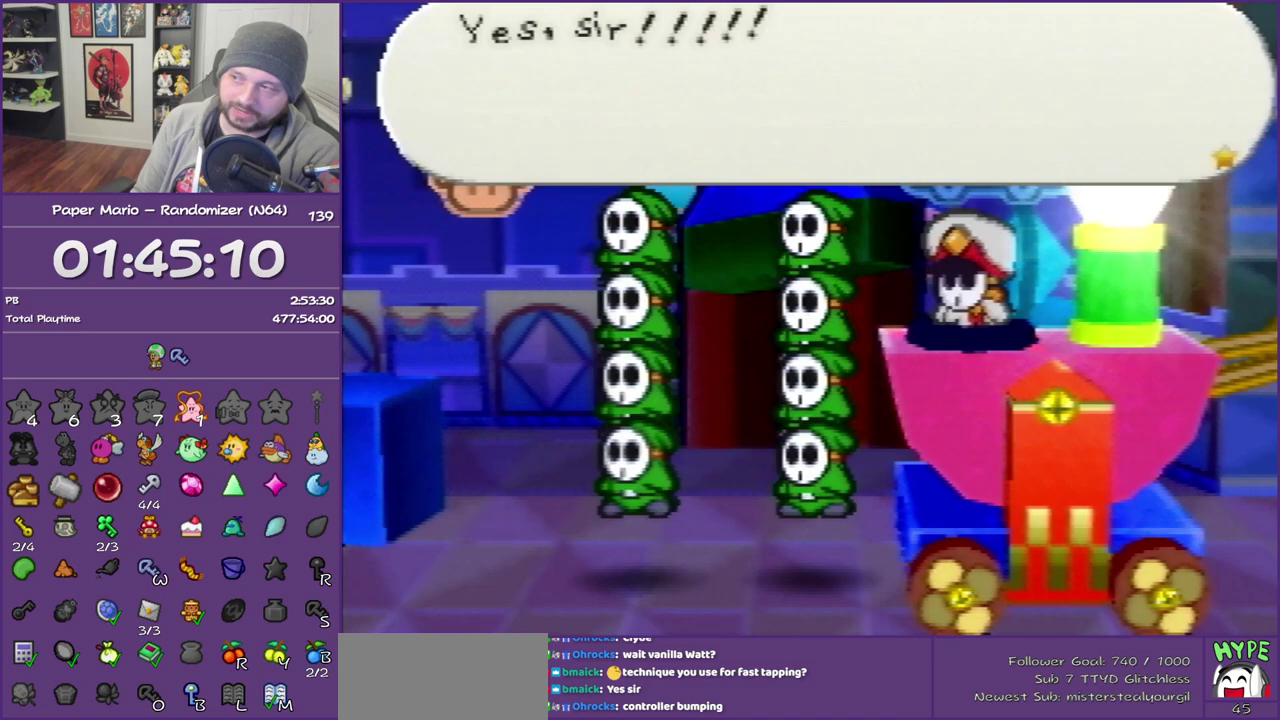
{"buttons": ["B"], "left_stick": "center", "events": []}
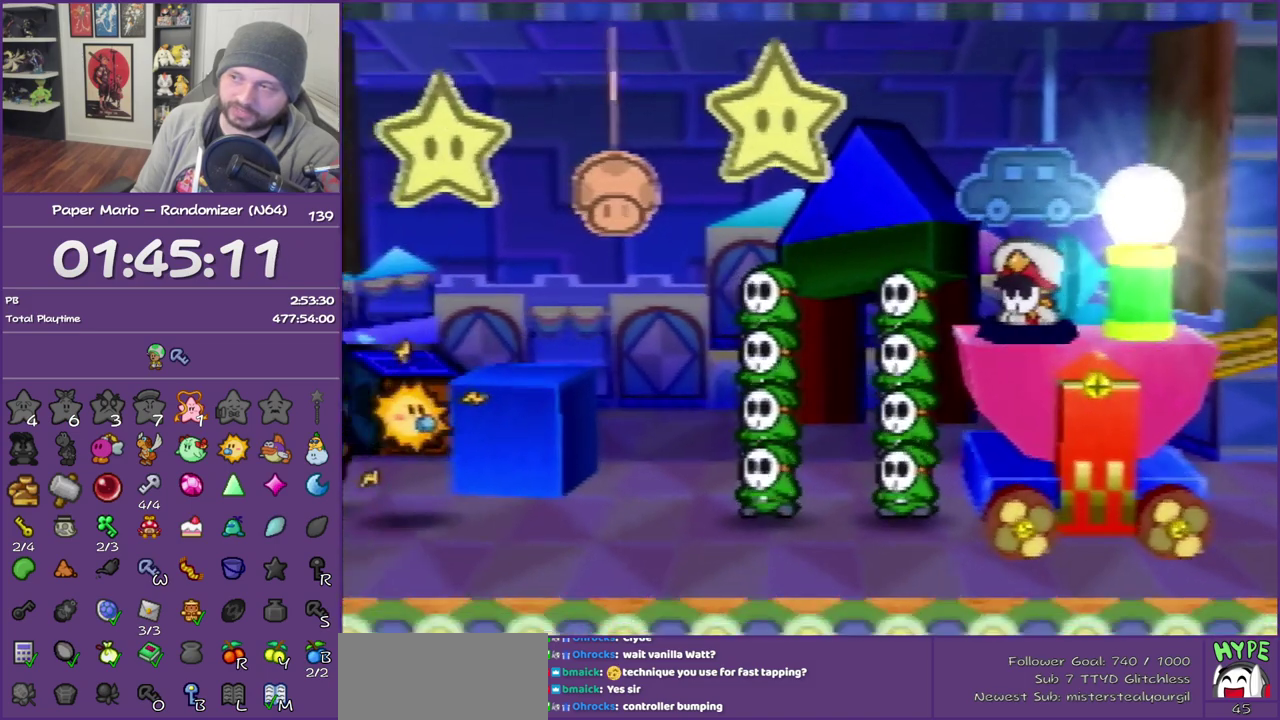
{"buttons": ["B"], "left_stick": "center", "events": []}
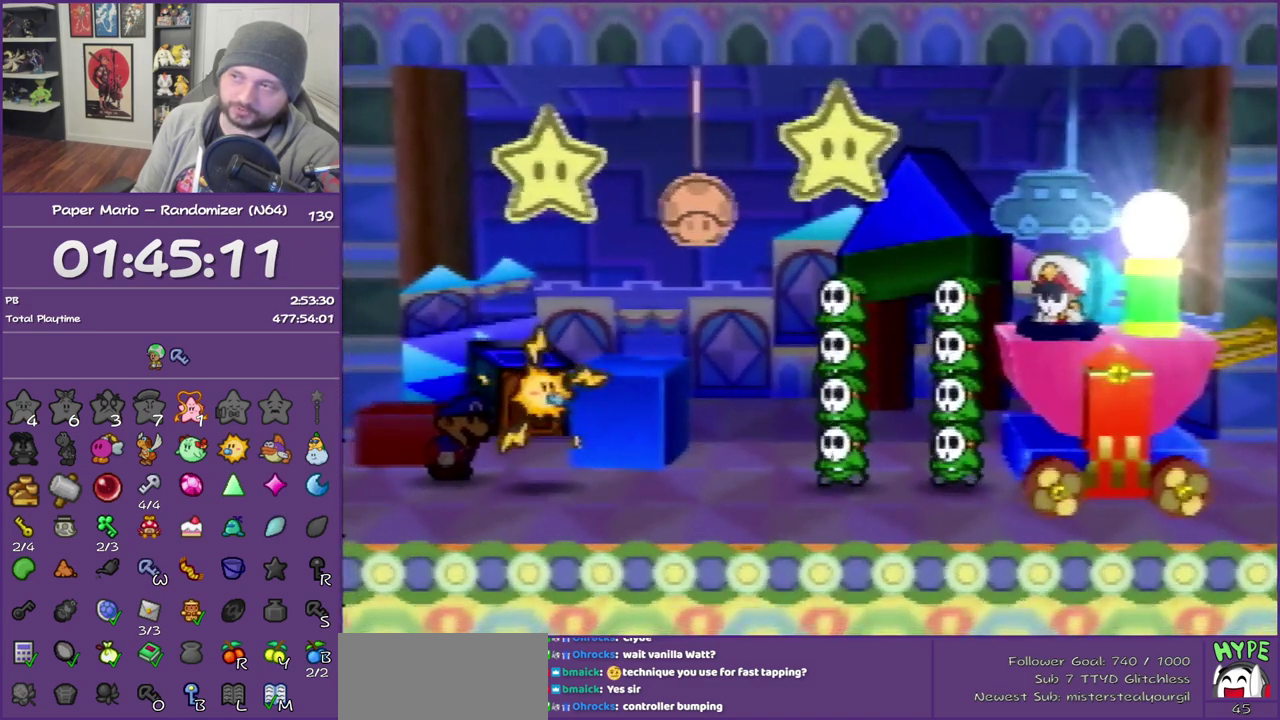
{"buttons": ["B"], "left_stick": "center", "events": []}
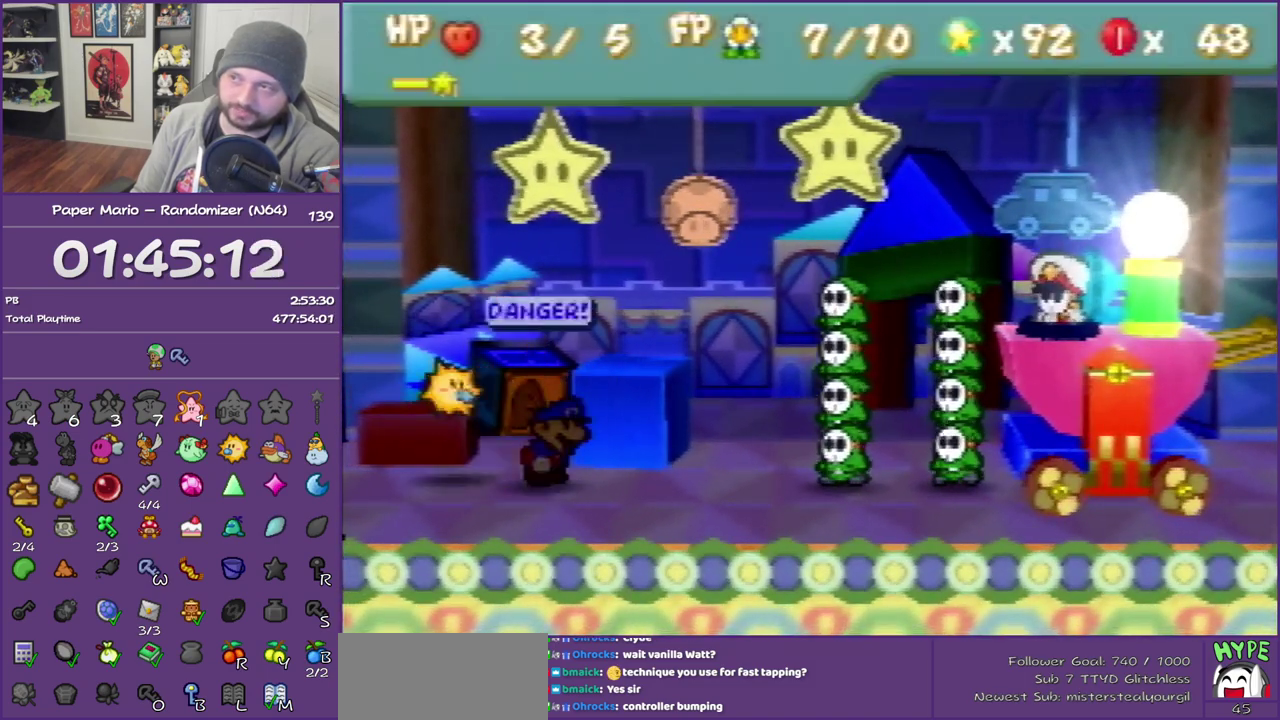
{"buttons": ["B"], "left_stick": "center", "events": []}
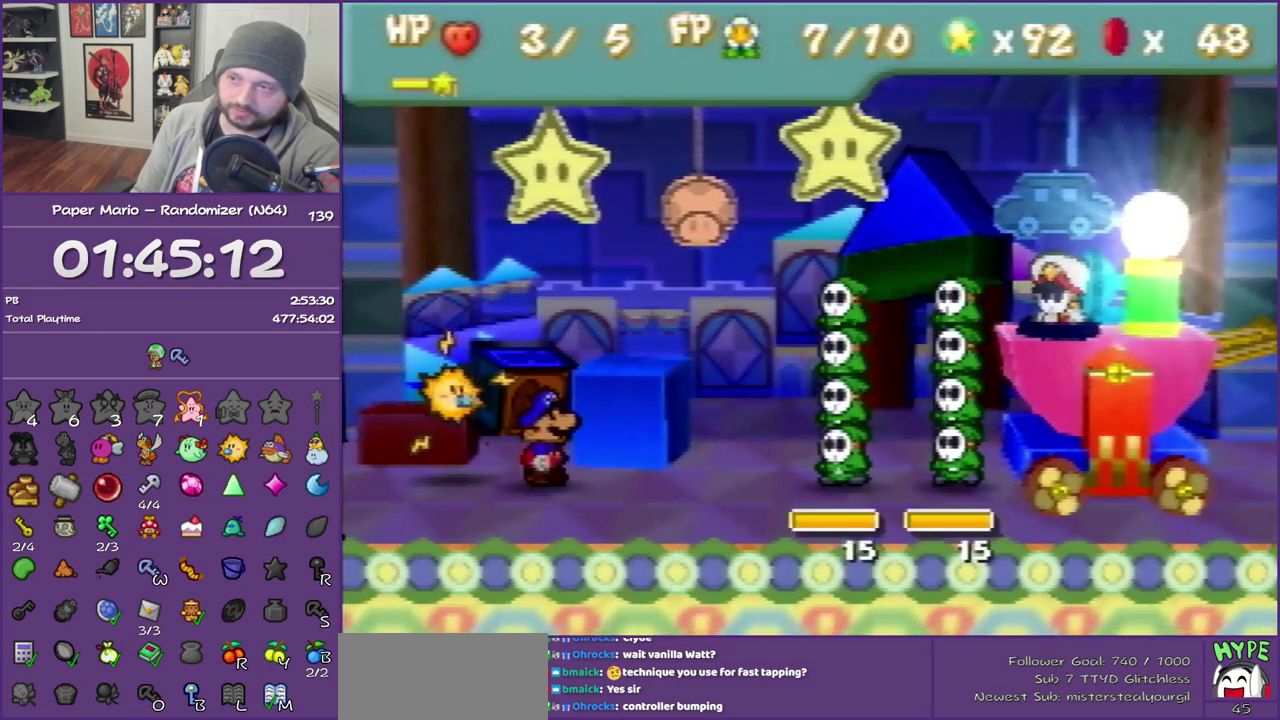
{"buttons": [], "left_stick": "center", "events": [[483, "B", "up"]]}
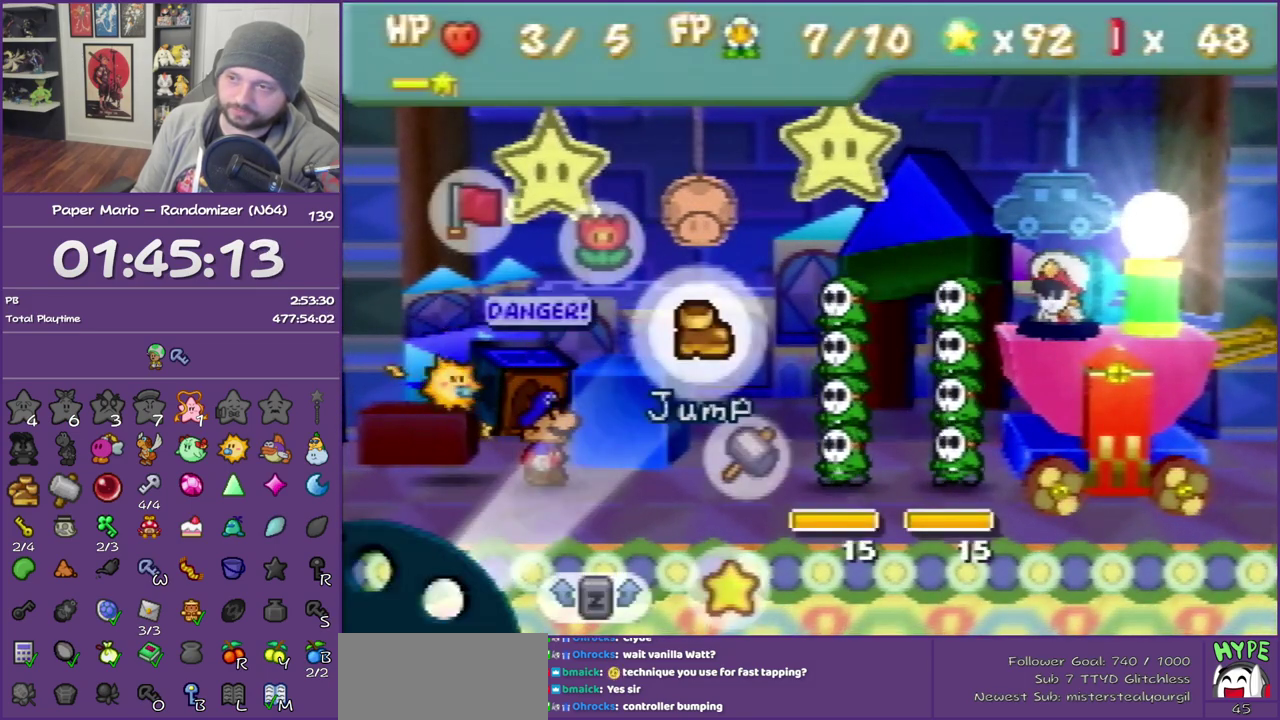
{"buttons": [], "left_stick": "center", "events": [[17, "left_stick", "up-left"], [100, "A", "down"], [133, "left_stick", "center"], [233, "A", "up"]]}
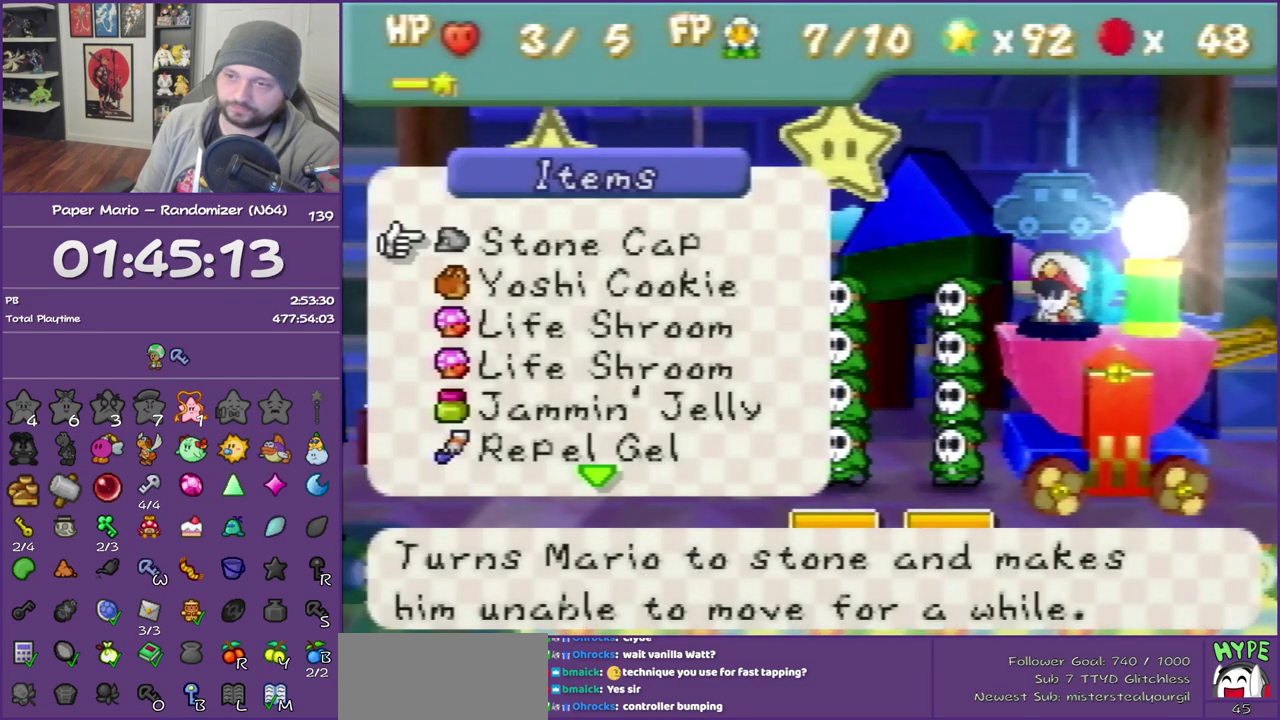
{"buttons": [], "left_stick": "center", "events": [[67, "left_stick", "down"], [133, "R1", "down"], [233, "R1", "up"], [233, "left_stick", "center"], [317, "R1", "down"], [317, "left_stick", "down"], [400, "R1", "up"], [467, "left_stick", "center"]]}
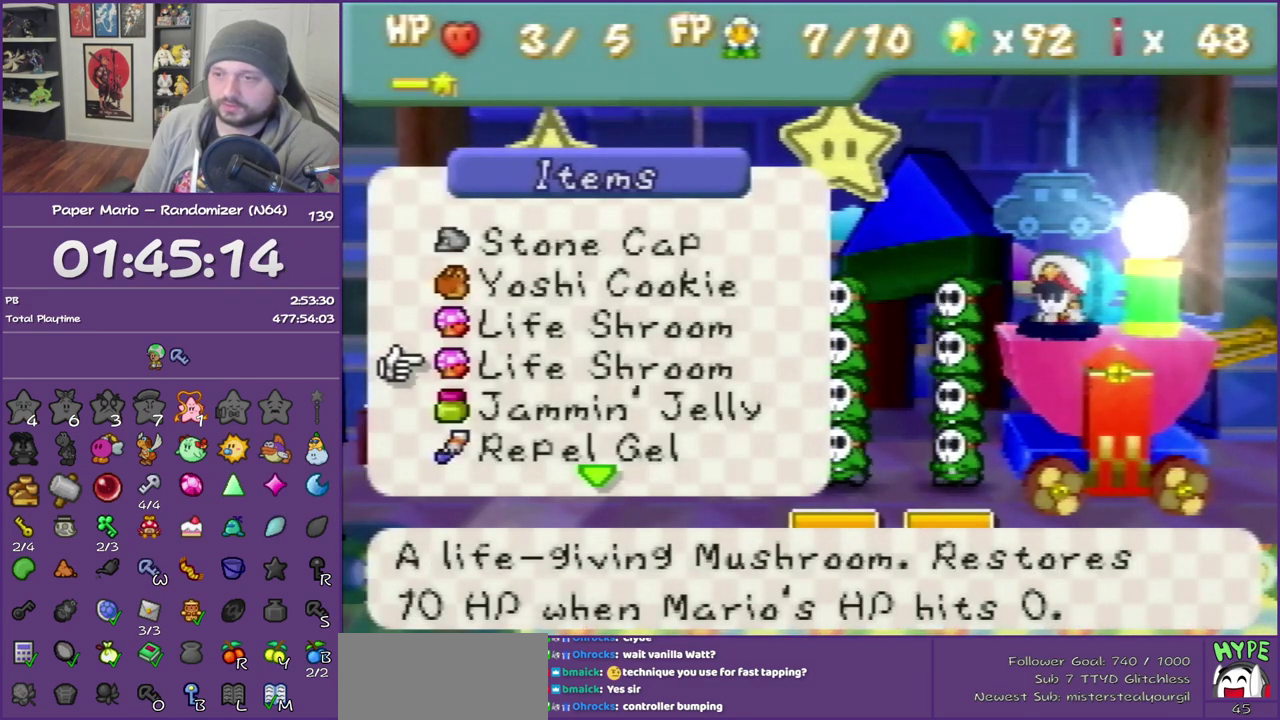
{"buttons": [], "left_stick": "center", "events": [[67, "left_stick", "down"], [100, "R1", "down"], [217, "left_stick", "center"], [367, "left_stick", "down"], [483, "R1", "up"], [500, "left_stick", "center"]]}
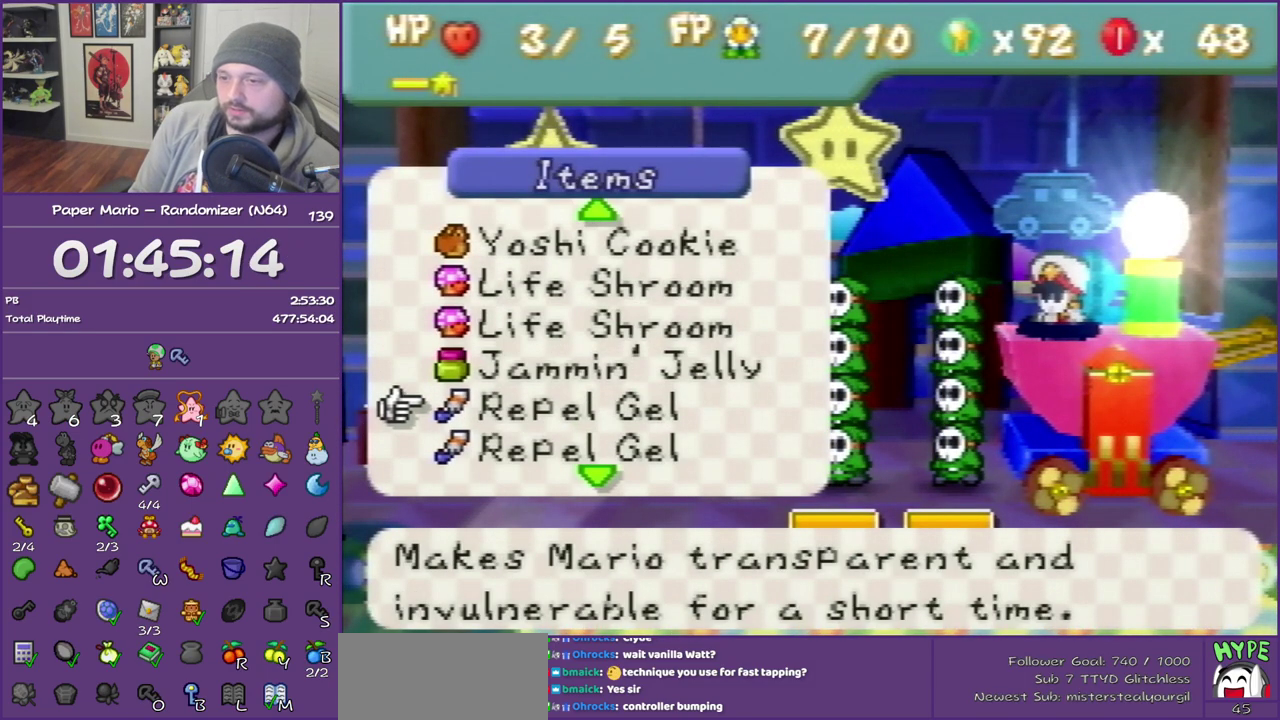
{"buttons": [], "left_stick": "center", "events": [[33, "R1", "down"], [167, "left_stick", "down"], [233, "R1", "up"], [317, "left_stick", "center"]]}
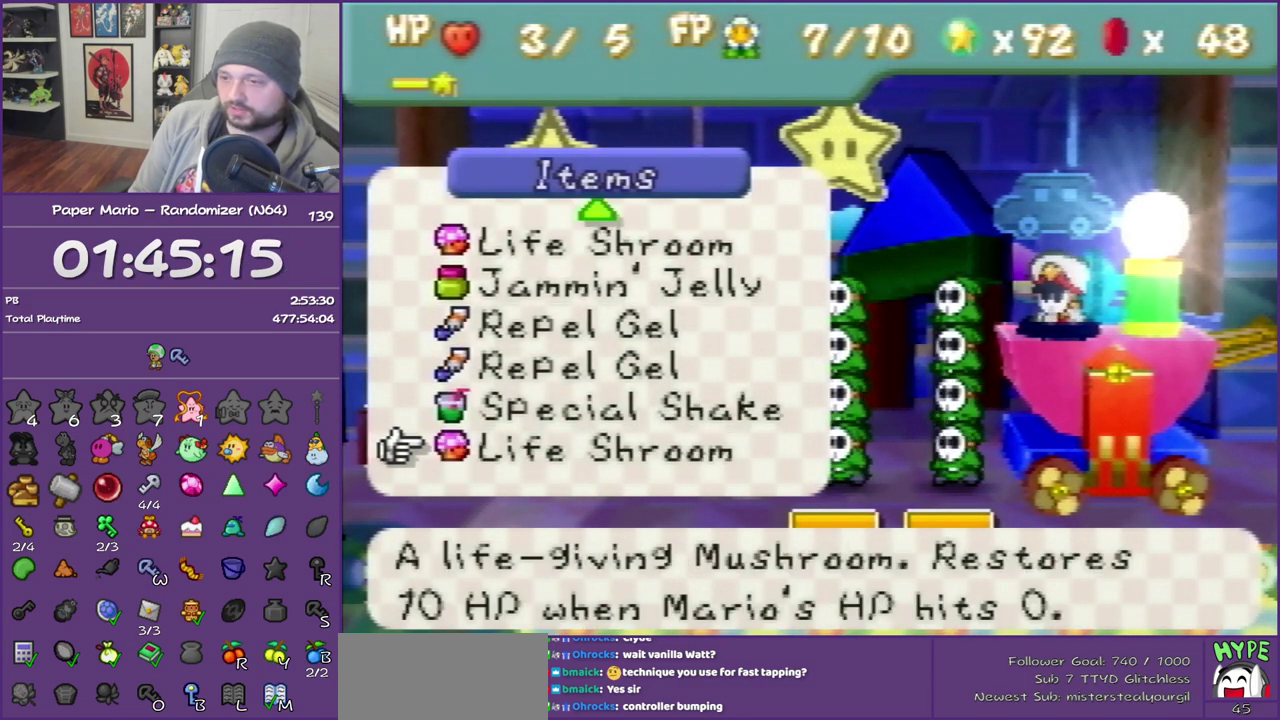
{"buttons": [], "left_stick": "center", "events": [[67, "left_stick", "down"], [233, "left_stick", "center"]]}
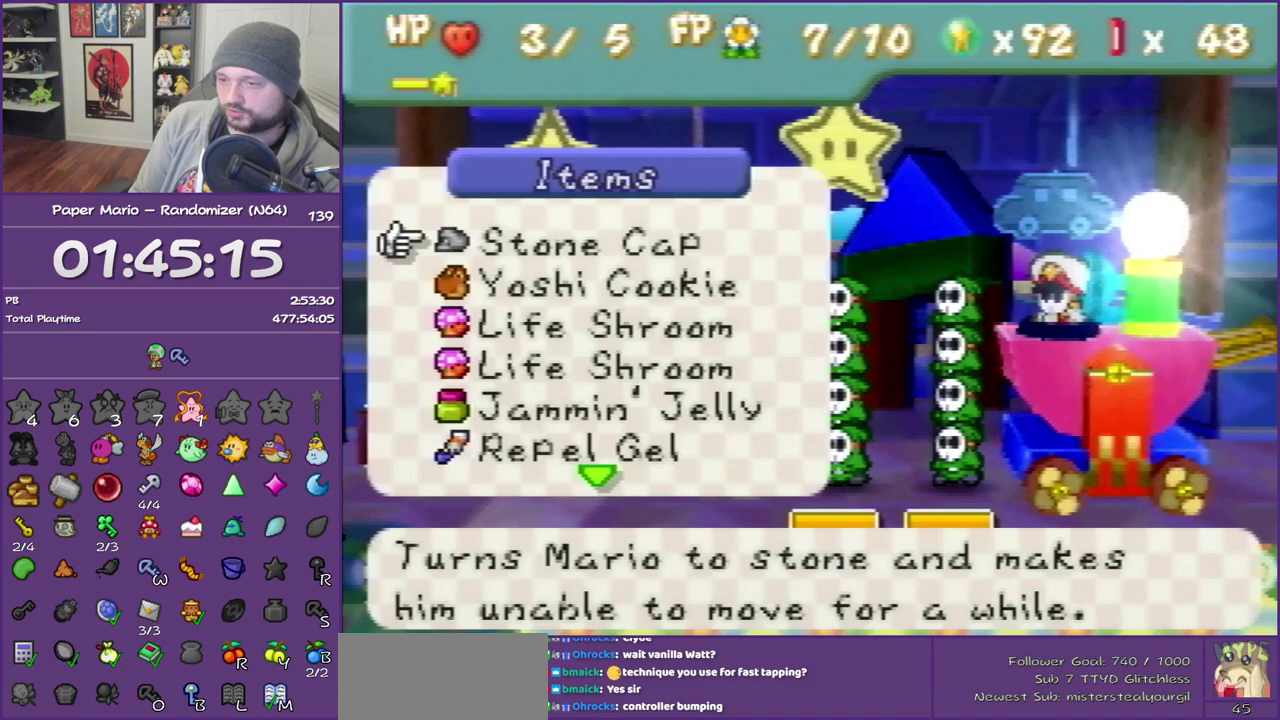
{"buttons": [], "left_stick": "center", "events": []}
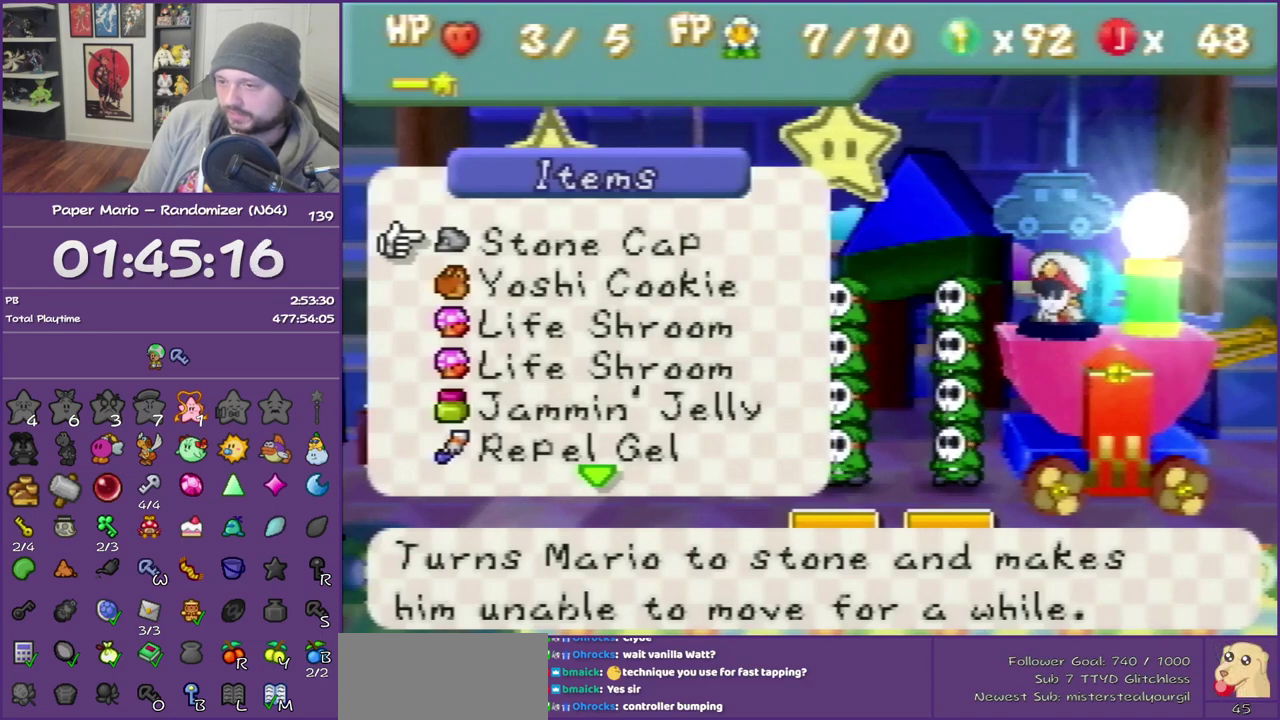
{"buttons": [], "left_stick": "center", "events": []}
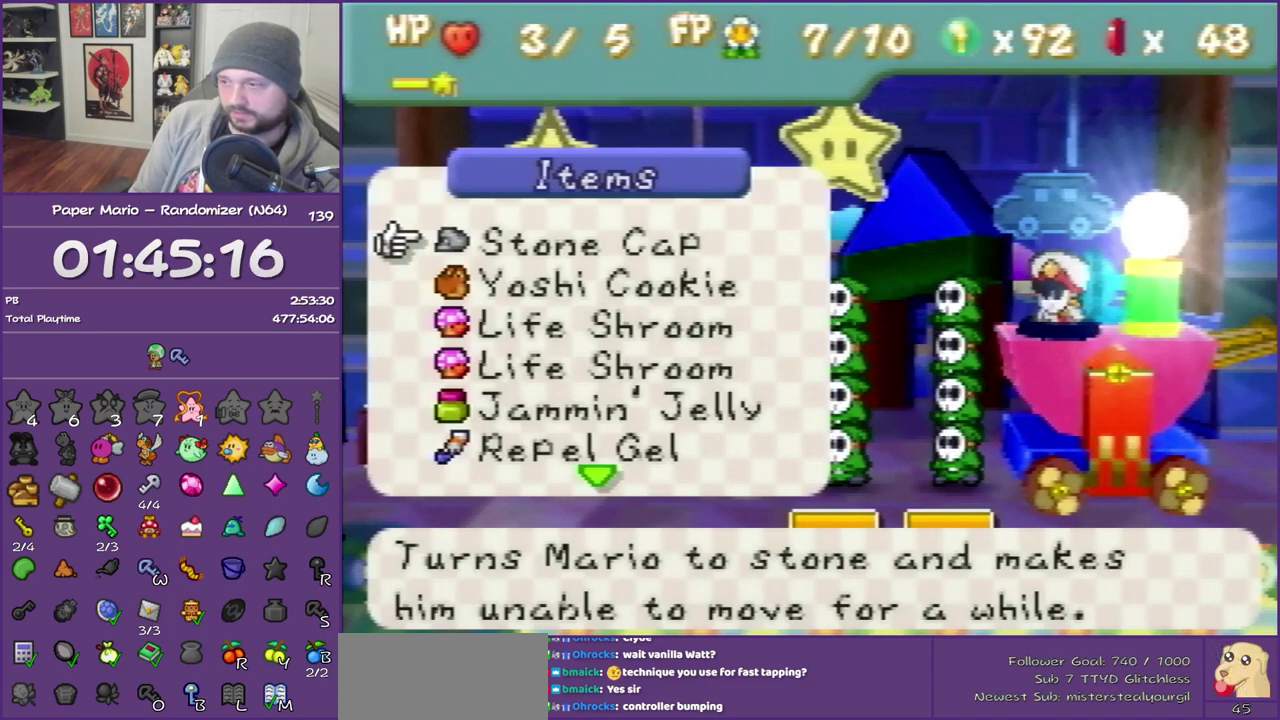
{"buttons": [], "left_stick": "center", "events": []}
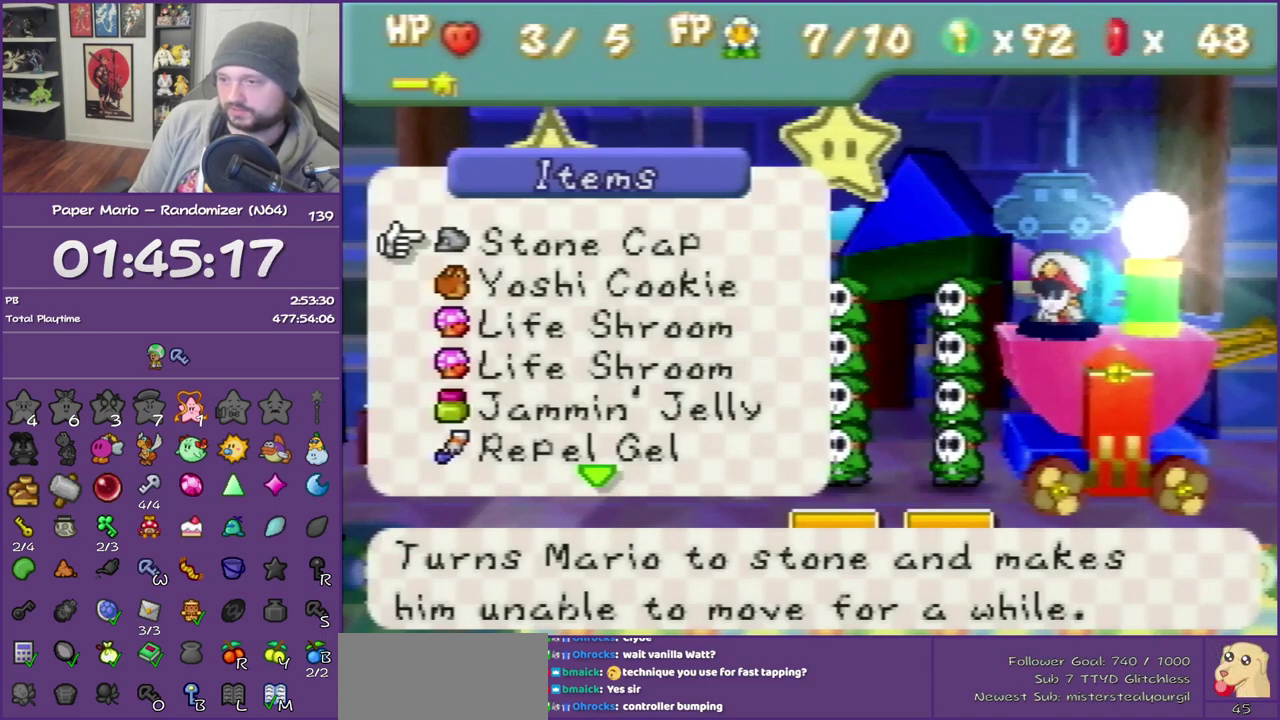
{"buttons": [], "left_stick": "center", "events": [[100, "left_stick", "down"], [250, "left_stick", "center"], [350, "R1", "down"], [350, "left_stick", "down"], [500, "R1", "up"], [500, "left_stick", "center"]]}
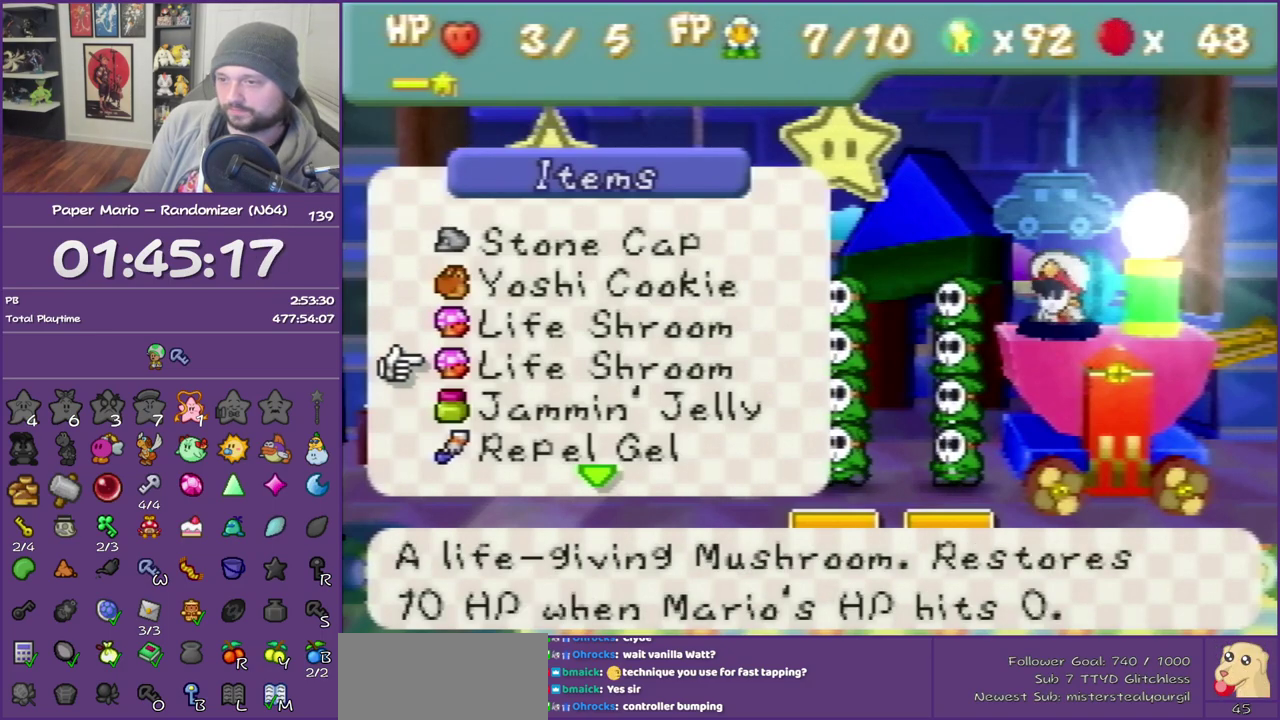
{"buttons": [], "left_stick": "down", "events": [[100, "R1", "down"], [133, "left_stick", "down"], [250, "R1", "up"], [283, "left_stick", "center"], [317, "R1", "down"], [383, "left_stick", "down"], [483, "R1", "up"]]}